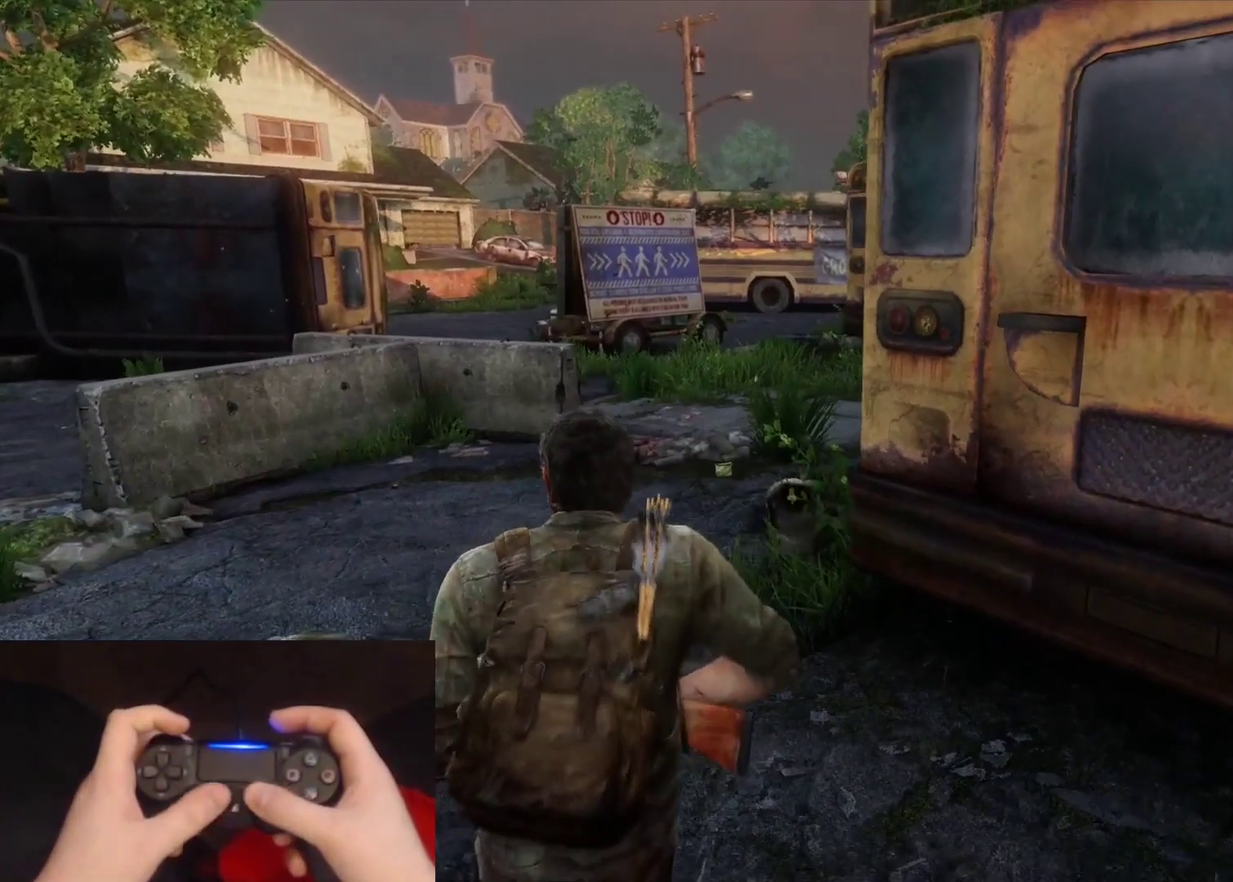
Gameplay with a controller (PlayStation layout); each line is a JSON object with the inputs held at the frame after it. "events" lists button and stick changes between this image and that frame as [ms after this image, input, new state], when the widget could be followed in between.
{"buttons": ["L2"], "left_stick": "up-left", "right_stick": "down-left", "events": [[17, "left_stick", "right"], [67, "left_stick", "center"], [67, "right_stick", "right"], [250, "right_stick", "center"], [317, "left_stick", "up-left"], [400, "right_stick", "down-left"]]}
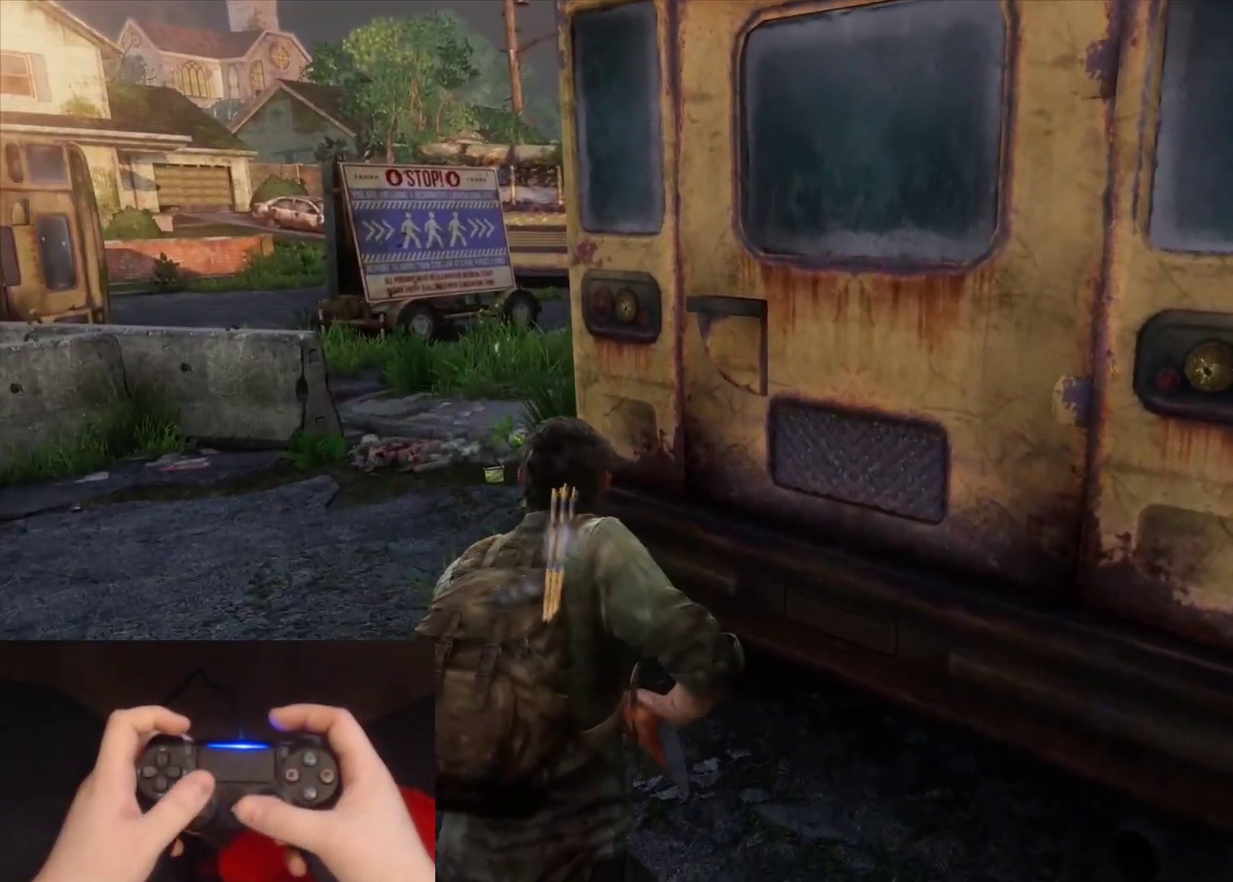
{"buttons": ["L2"], "left_stick": "up", "right_stick": "center", "events": [[150, "right_stick", "center"], [233, "left_stick", "up"]]}
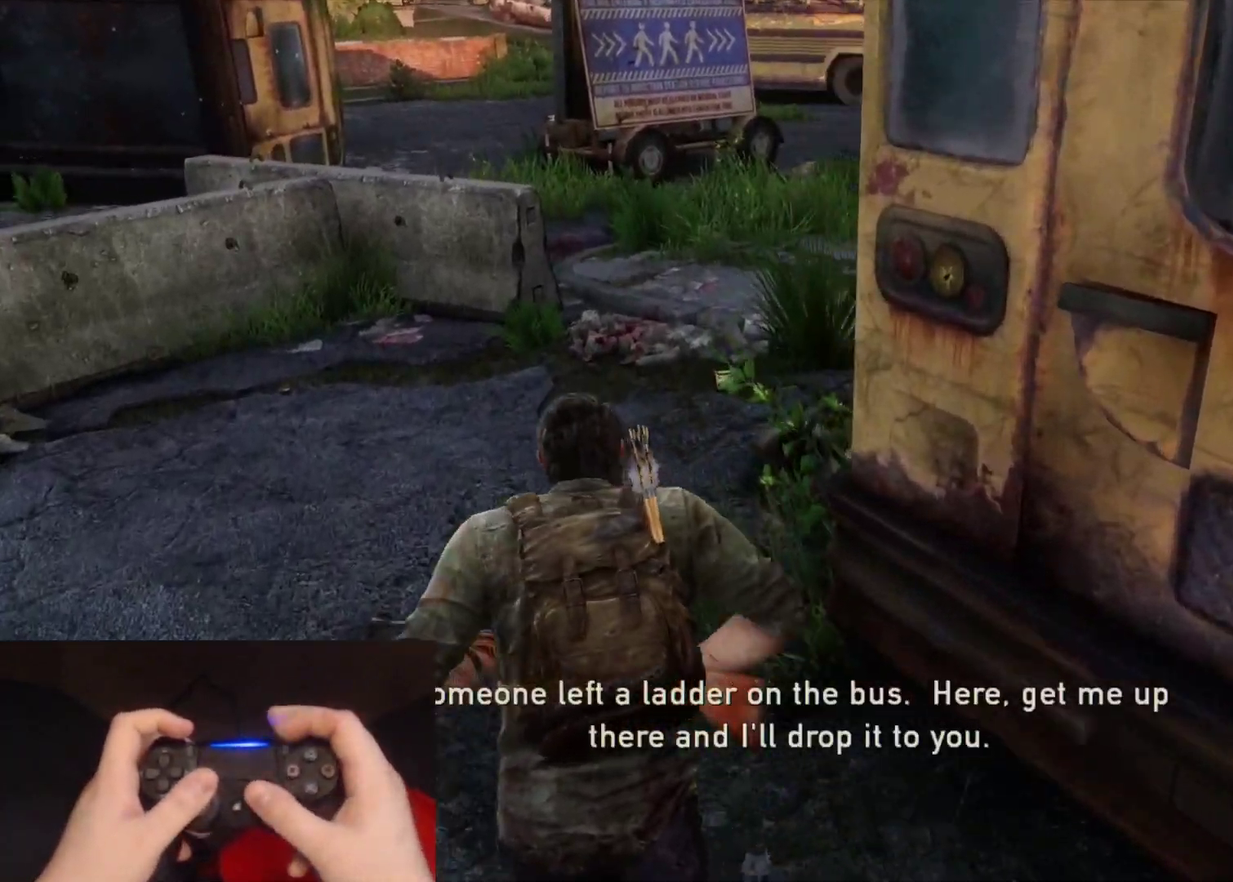
{"buttons": ["L2"], "left_stick": "up-left", "right_stick": "center"}
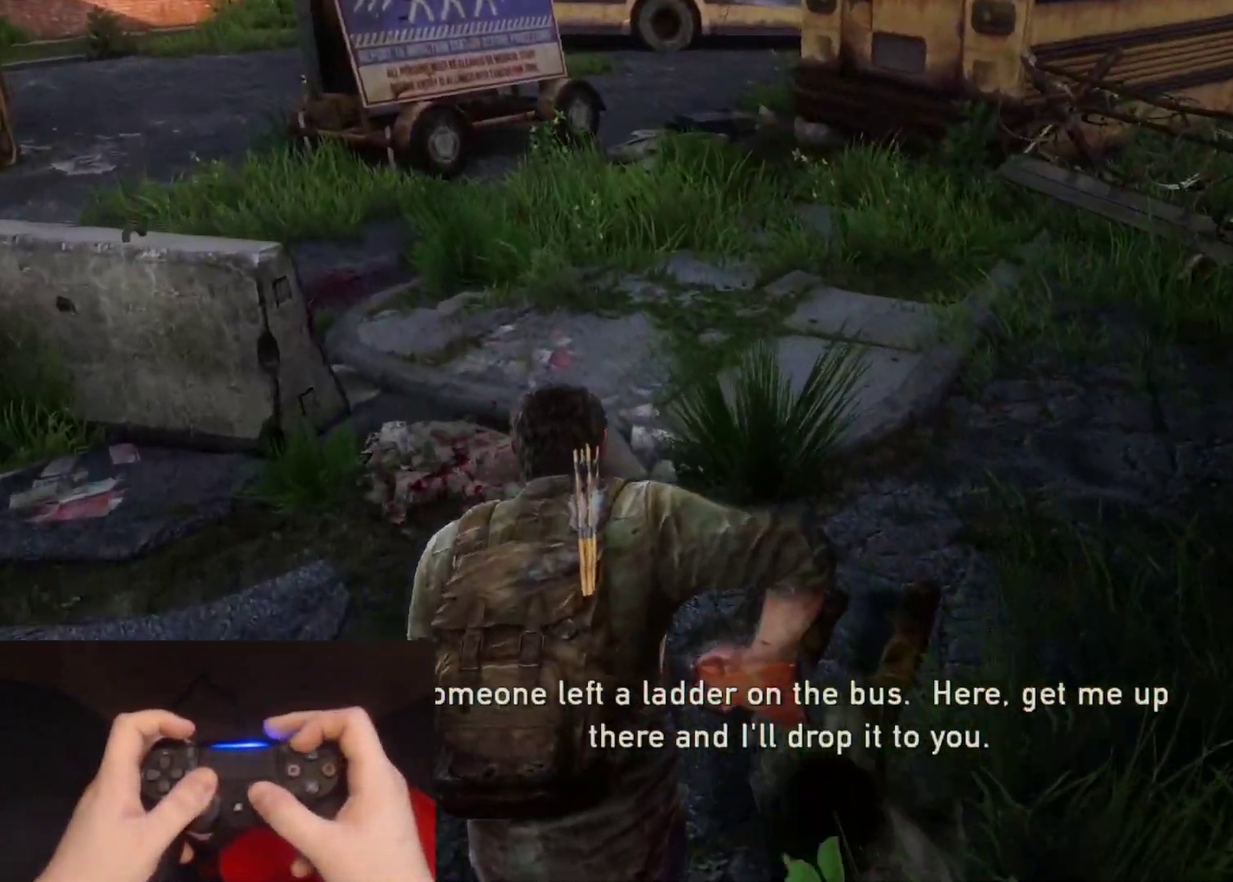
{"buttons": [], "left_stick": "down", "right_stick": "right", "events": [[33, "left_stick", "center"], [117, "L2", "up"], [300, "left_stick", "down"], [300, "right_stick", "right"]]}
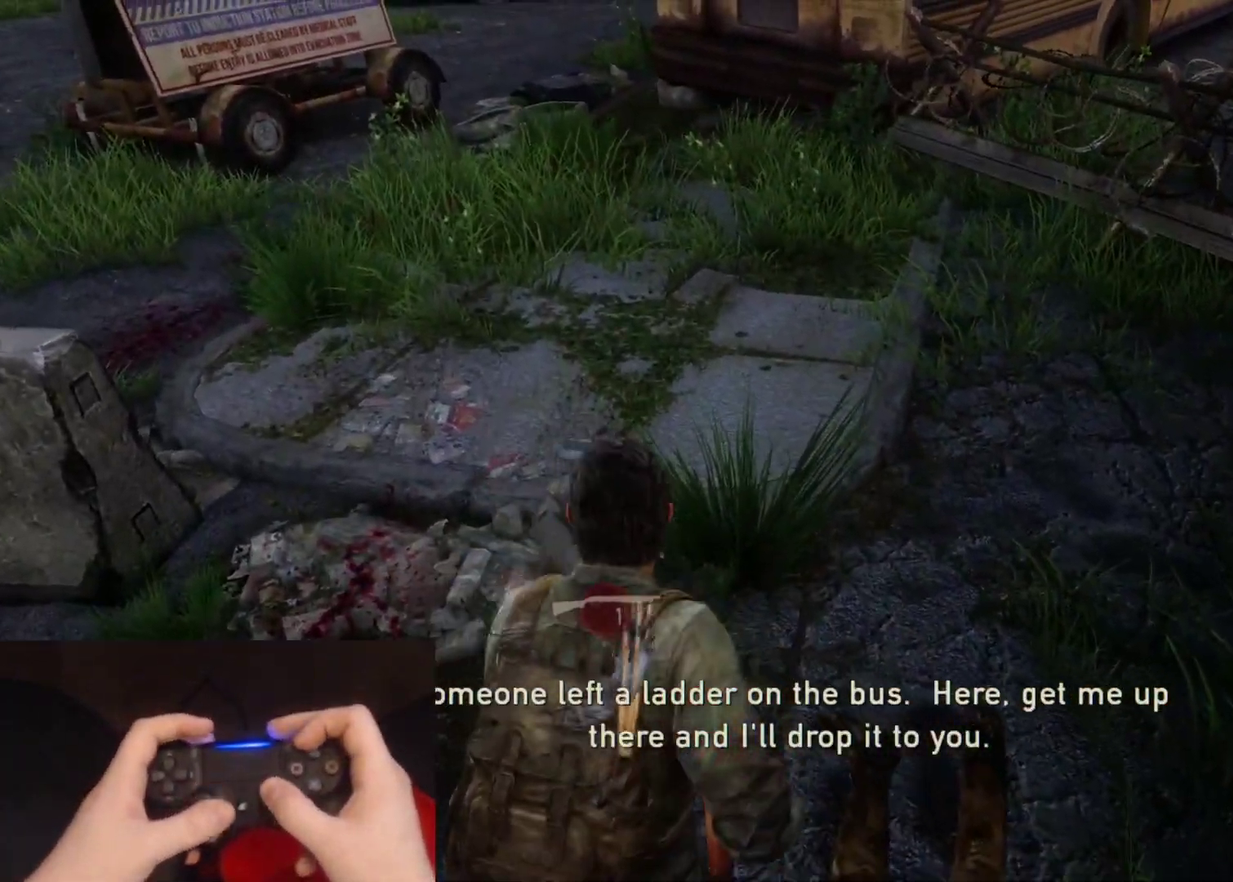
{"buttons": ["L2"], "left_stick": "down-right", "right_stick": "up-right", "events": [[17, "L2", "down"], [50, "left_stick", "down-right"], [400, "right_stick", "up-right"]]}
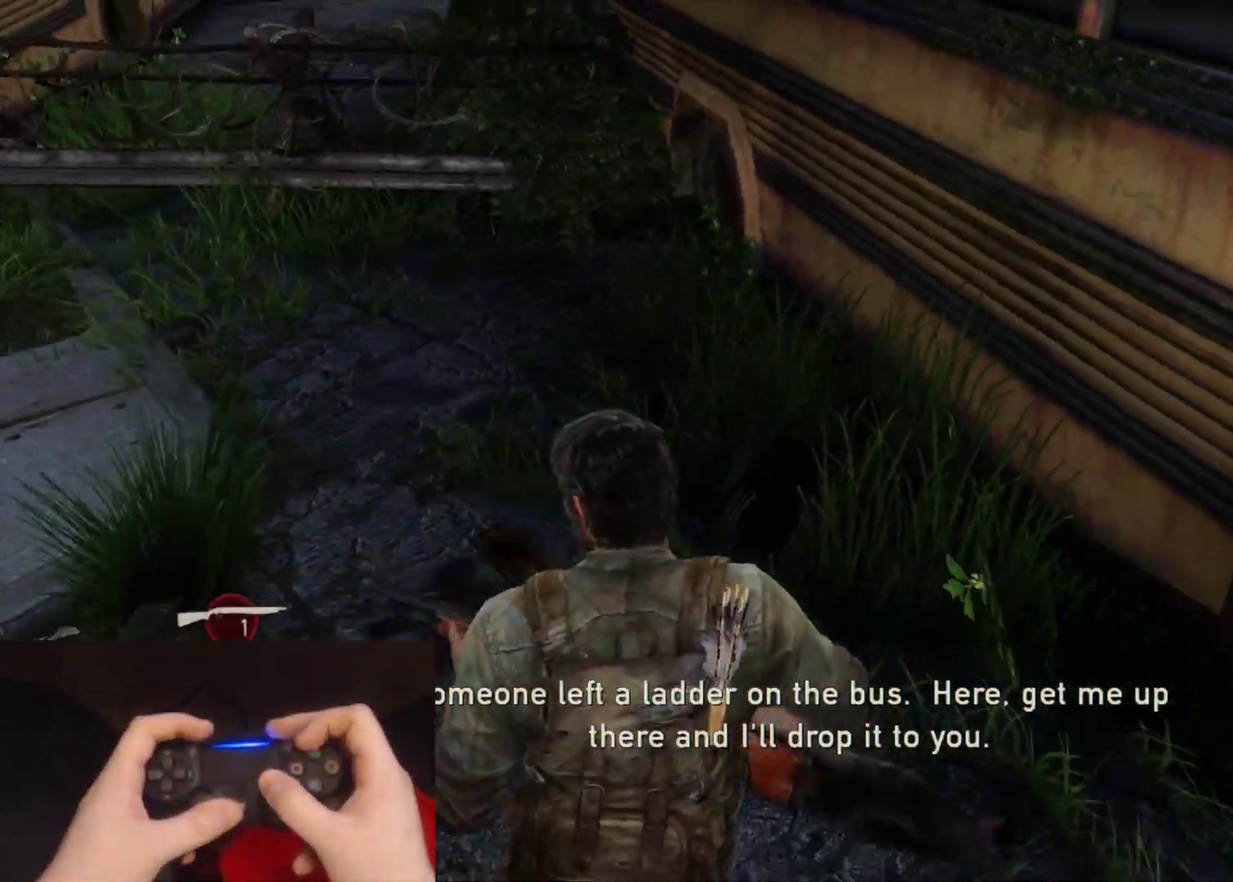
{"buttons": ["L2"], "left_stick": "up-right", "right_stick": "center", "events": [[67, "left_stick", "right"], [167, "right_stick", "center"], [217, "left_stick", "up-right"]]}
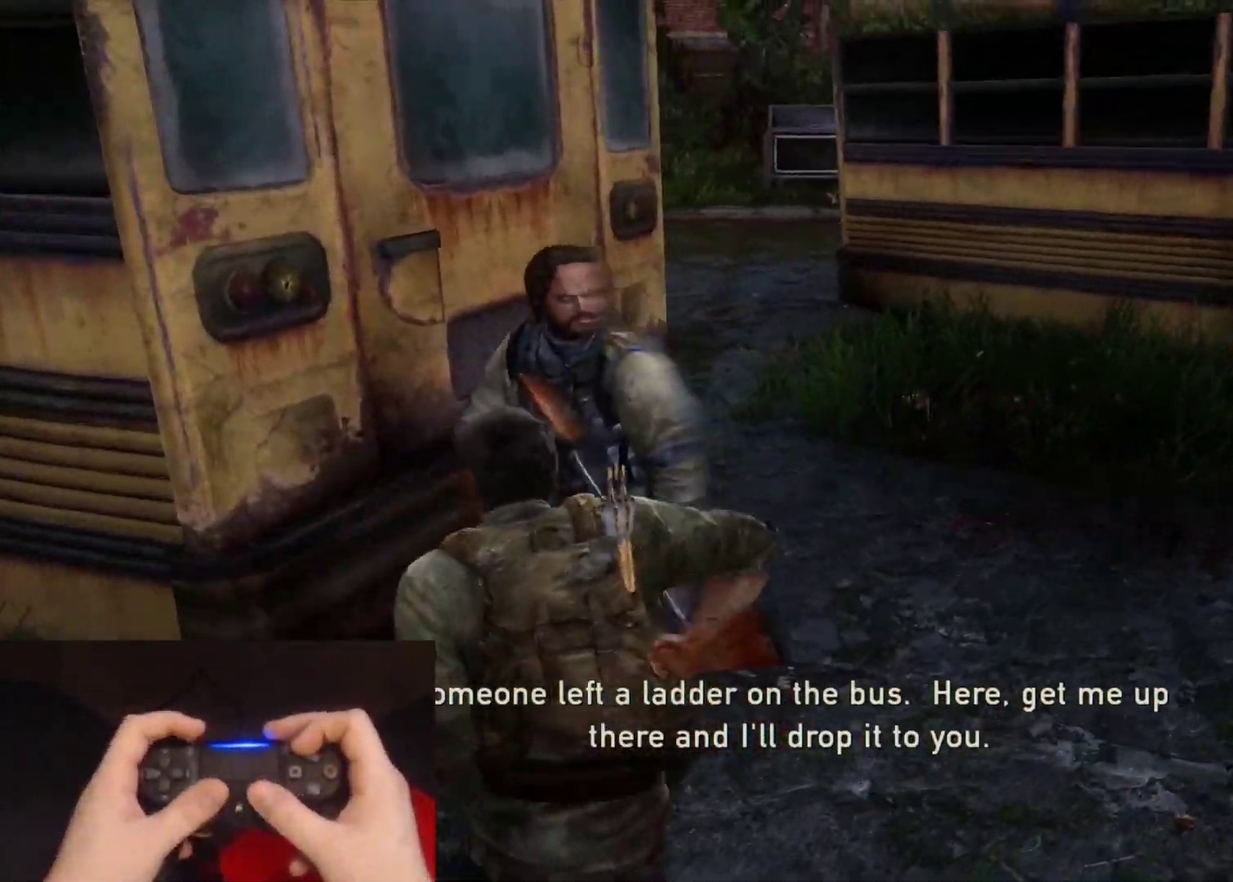
{"buttons": ["L2"], "left_stick": "up-right", "right_stick": "center"}
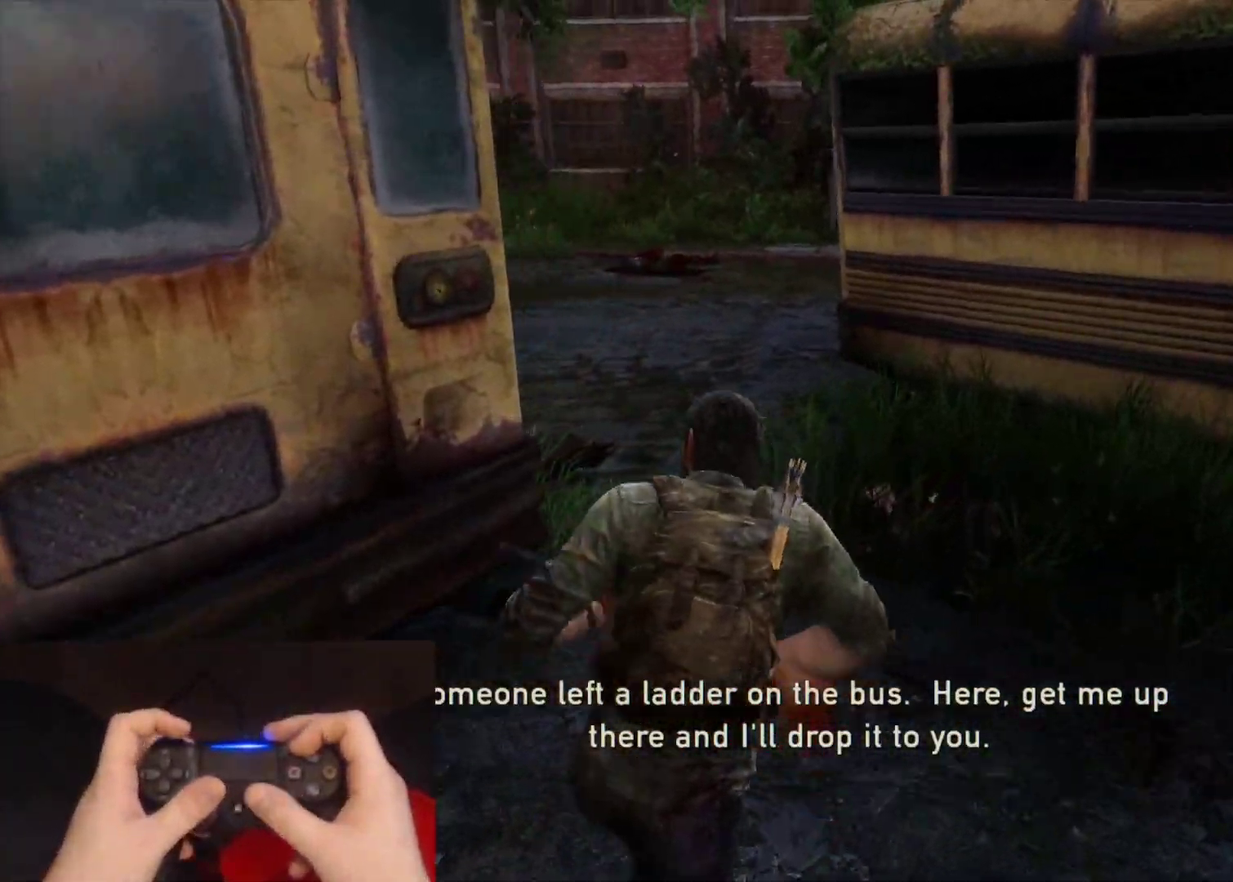
{"buttons": ["L2"], "left_stick": "up", "right_stick": "right"}
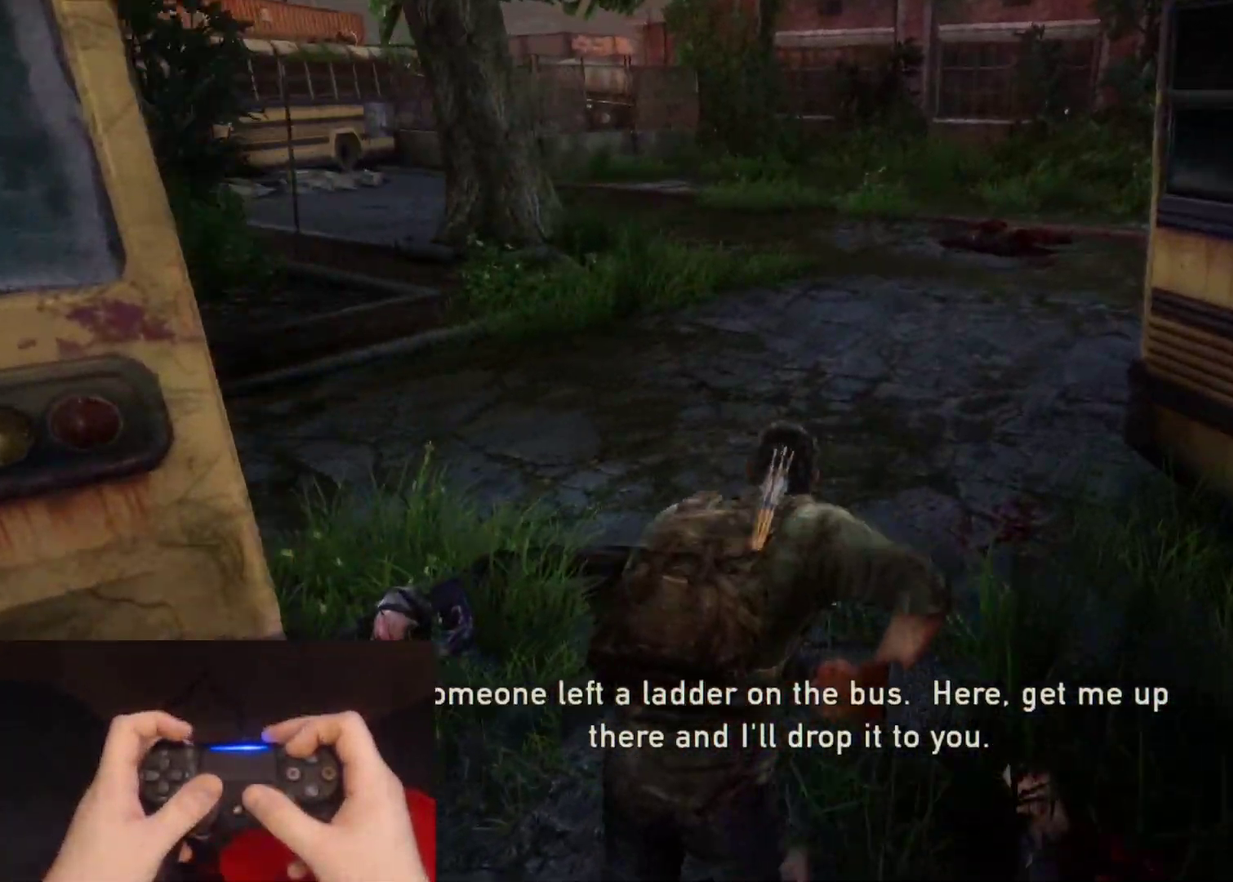
{"buttons": ["L2"], "left_stick": "up", "right_stick": "right"}
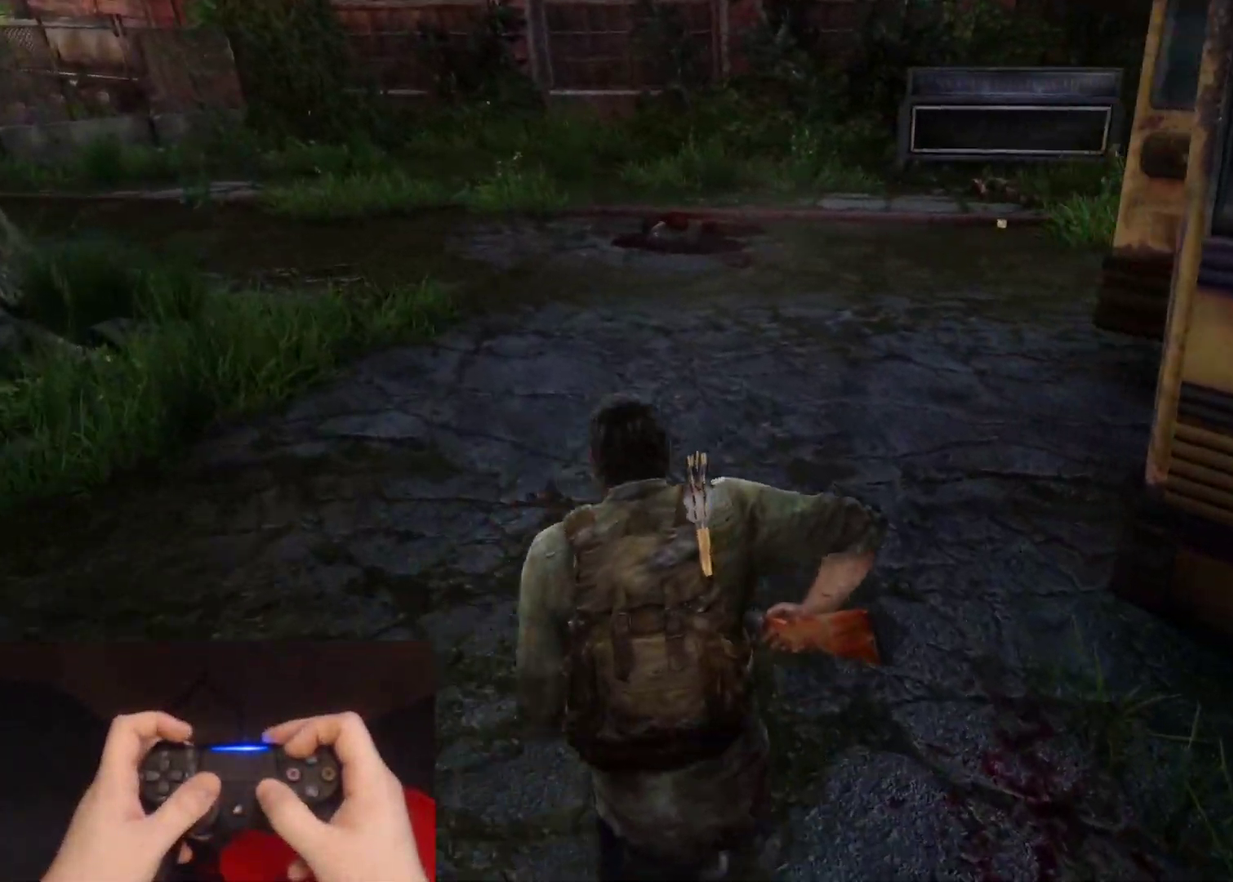
{"buttons": ["L2"], "left_stick": "up", "right_stick": "center", "events": [[67, "right_stick", "center"]]}
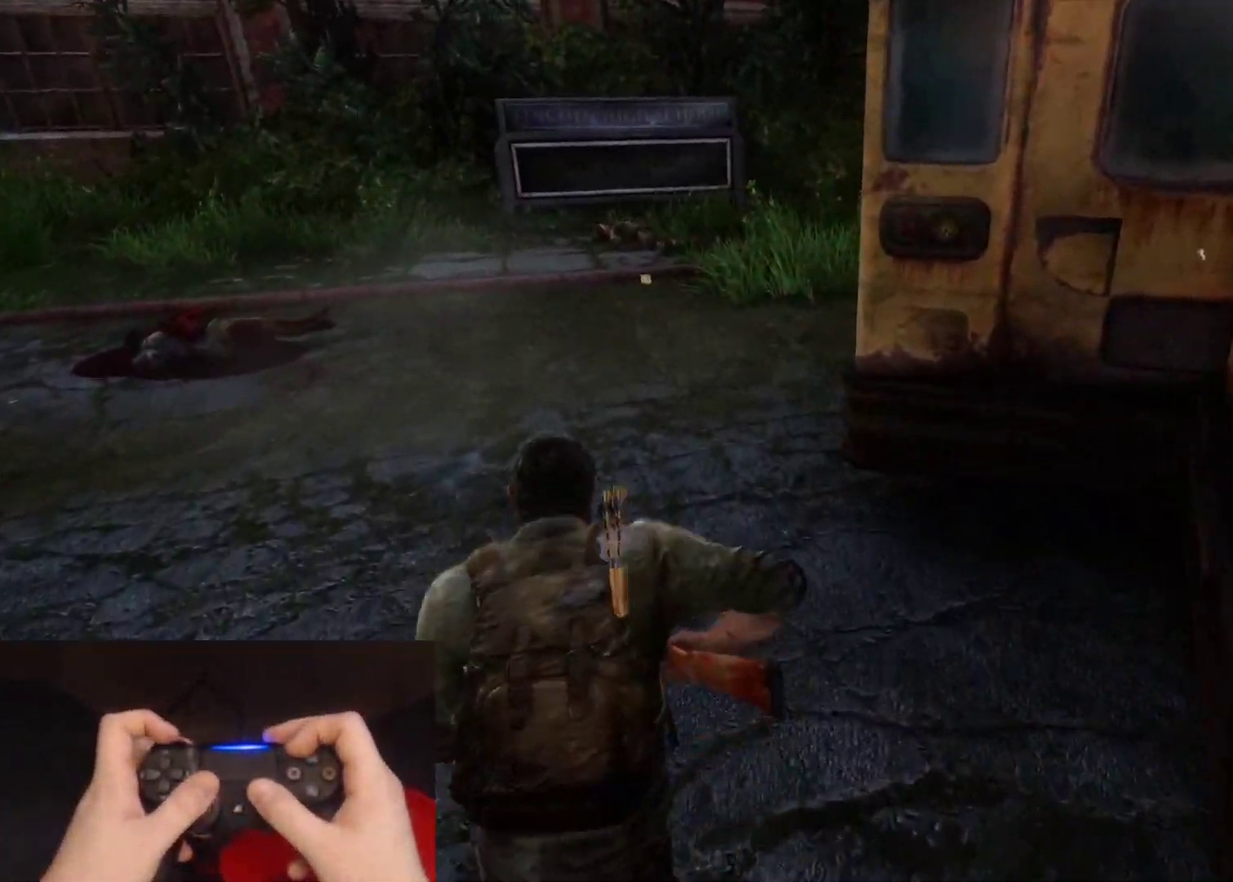
{"buttons": ["L2"], "left_stick": "up", "right_stick": "down-left", "events": [[317, "right_stick", "down-left"]]}
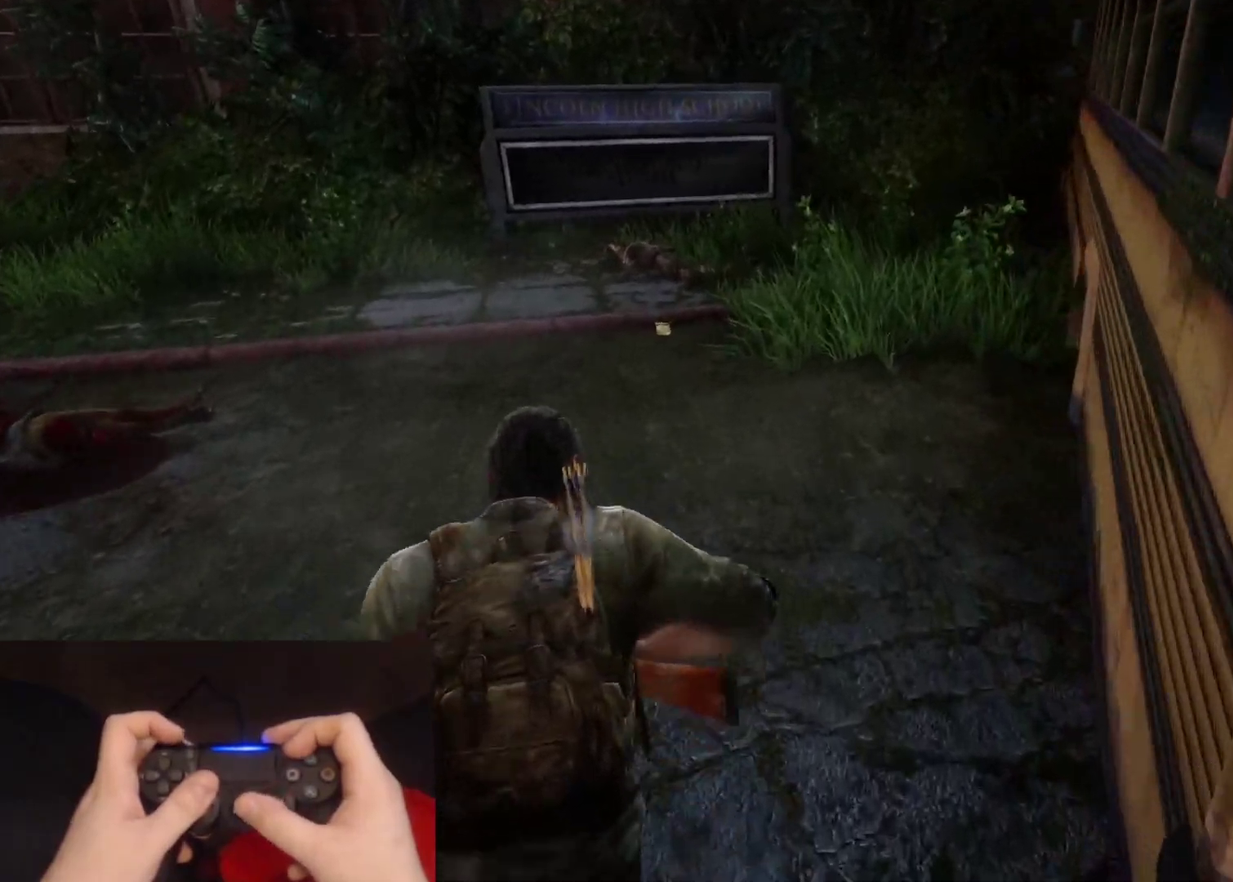
{"buttons": ["L2"], "left_stick": "up", "right_stick": "down-left"}
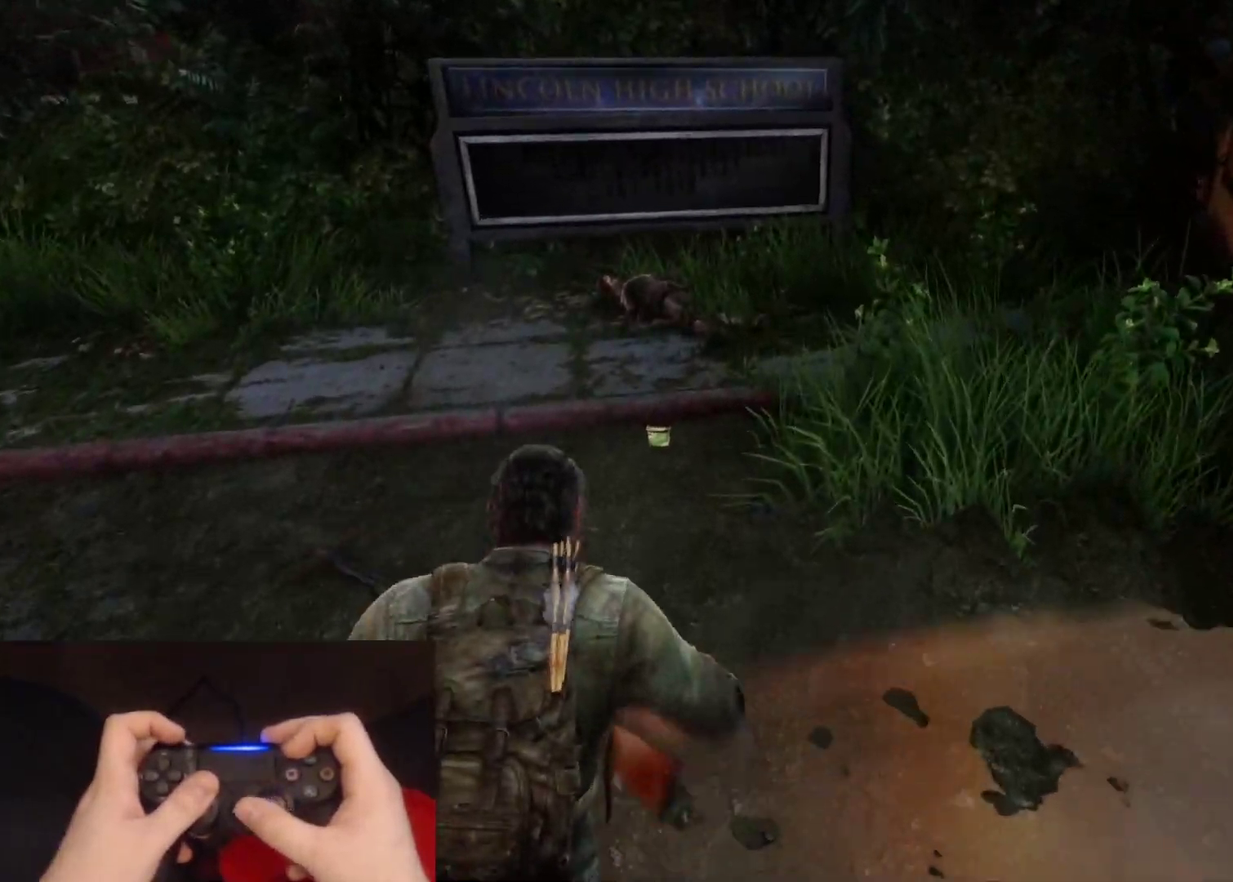
{"buttons": ["L2"], "left_stick": "up-right", "right_stick": "left"}
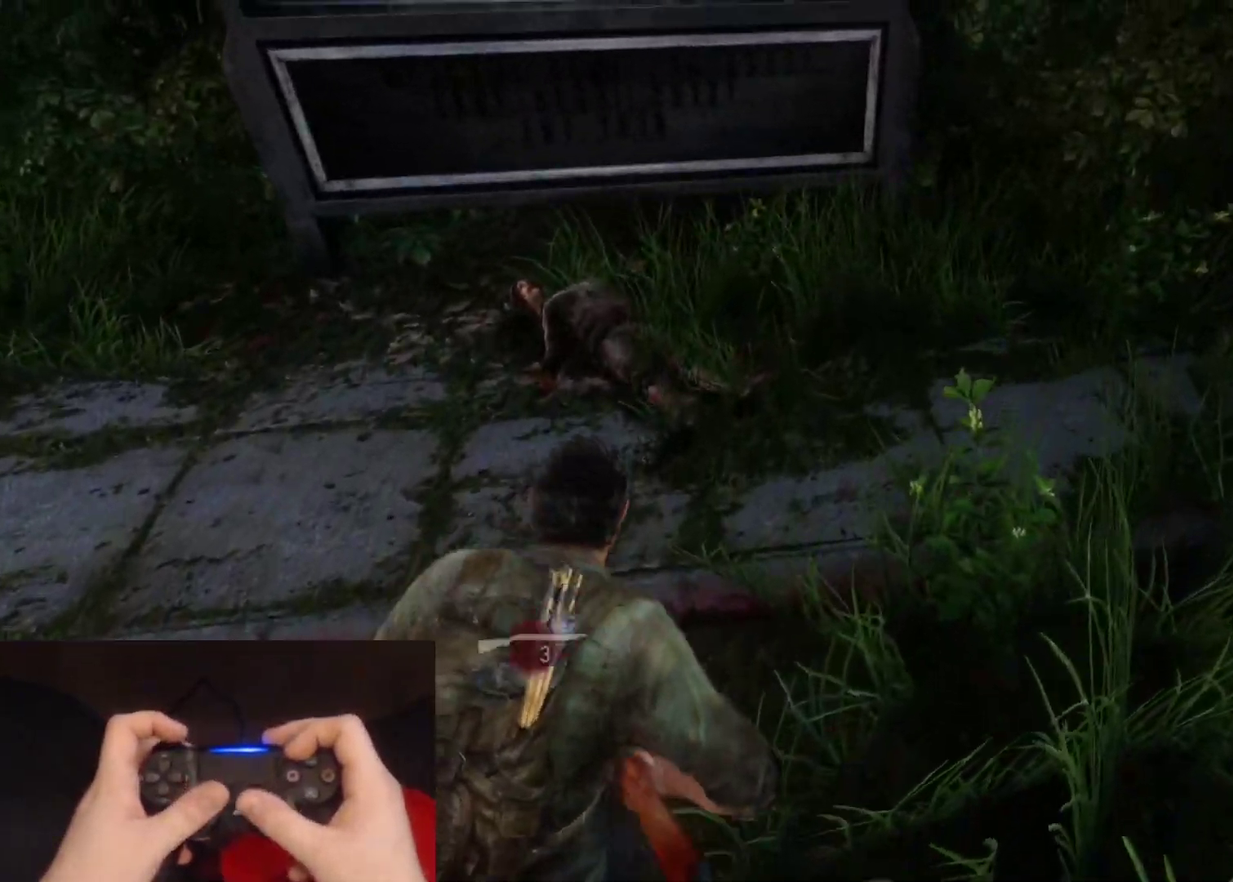
{"buttons": ["L2"], "left_stick": "down-right", "right_stick": "left"}
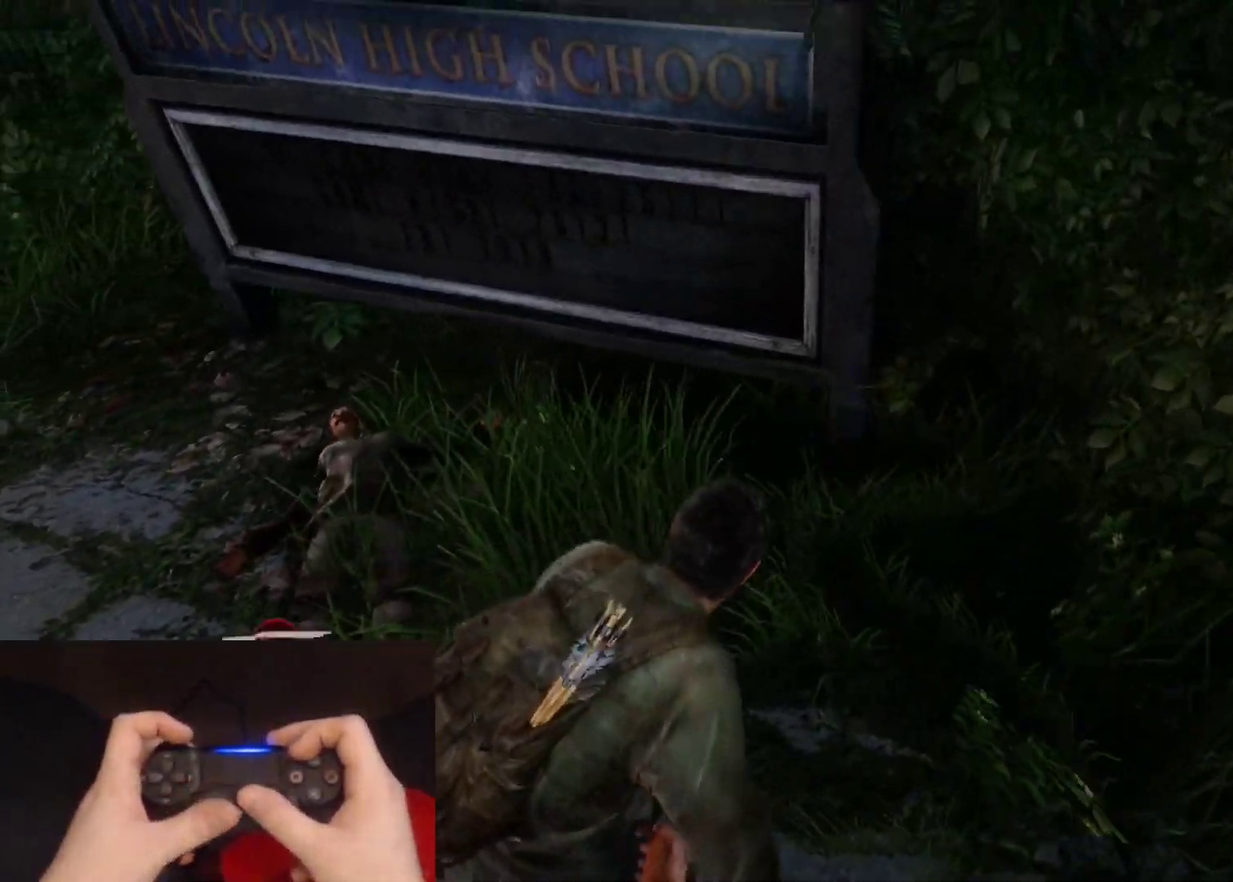
{"buttons": ["L2"], "left_stick": "up-left", "right_stick": "up-left"}
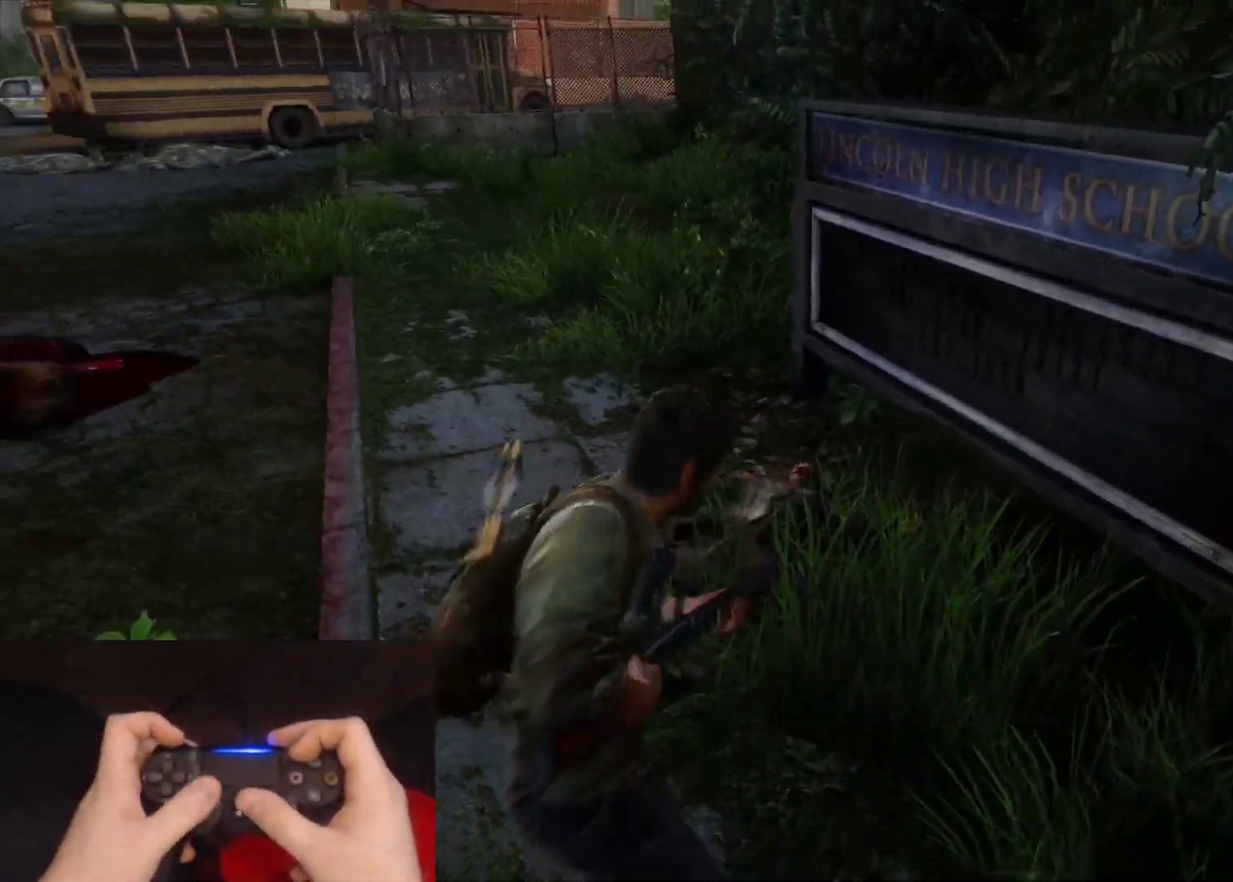
{"buttons": ["L2"], "left_stick": "up", "right_stick": "center", "events": [[33, "left_stick", "up"], [33, "right_stick", "left"], [367, "right_stick", "center"]]}